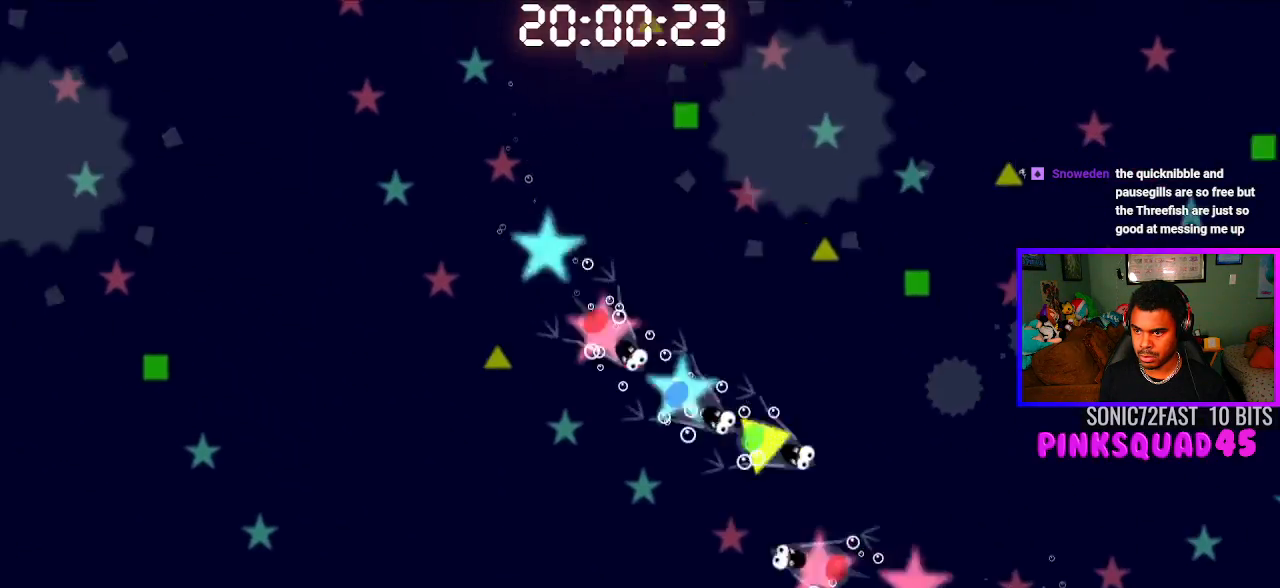
Gameplay with a controller (PlayStation layout); each line is a JSON object with the inputs held at the frame after it. "events" lists button and stick changes between this image and that frame as [ms after this image, input, new state], when the widget could be followed in between. Not read: R1.
{"buttons": [], "left_stick": "center", "right_stick": "center", "events": []}
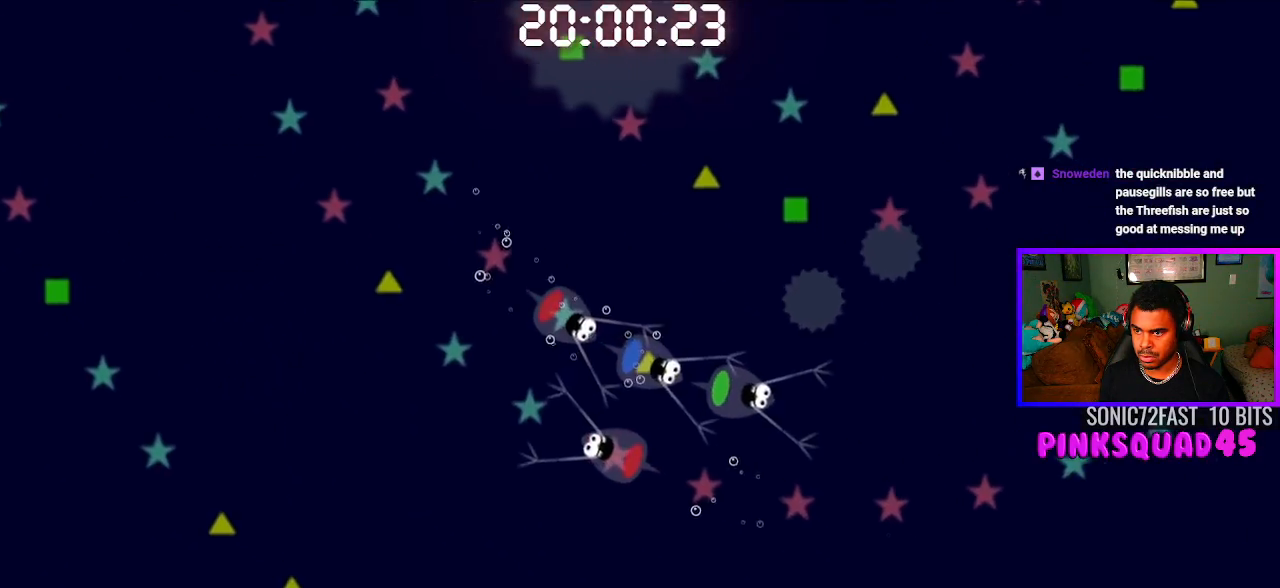
{"buttons": [], "left_stick": "center", "right_stick": "center", "events": [[117, "CROSS", "down"], [200, "CROSS", "up"], [283, "CROSS", "down"], [400, "CROSS", "up"]]}
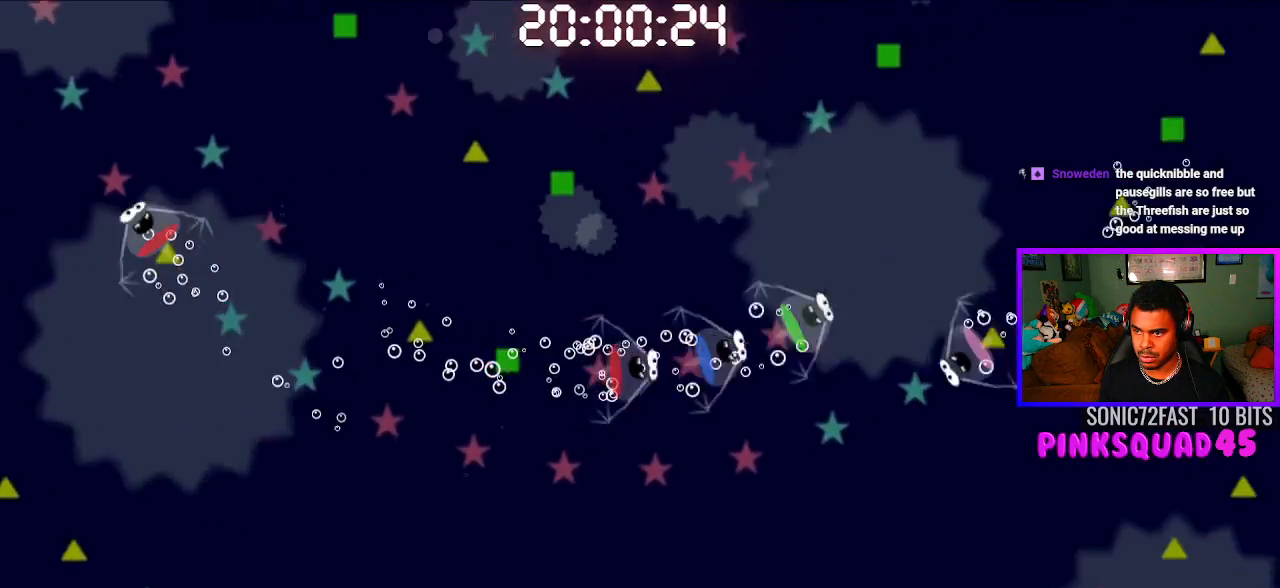
{"buttons": [], "left_stick": "center", "right_stick": "center", "events": [[367, "CROSS", "down"], [467, "CROSS", "up"]]}
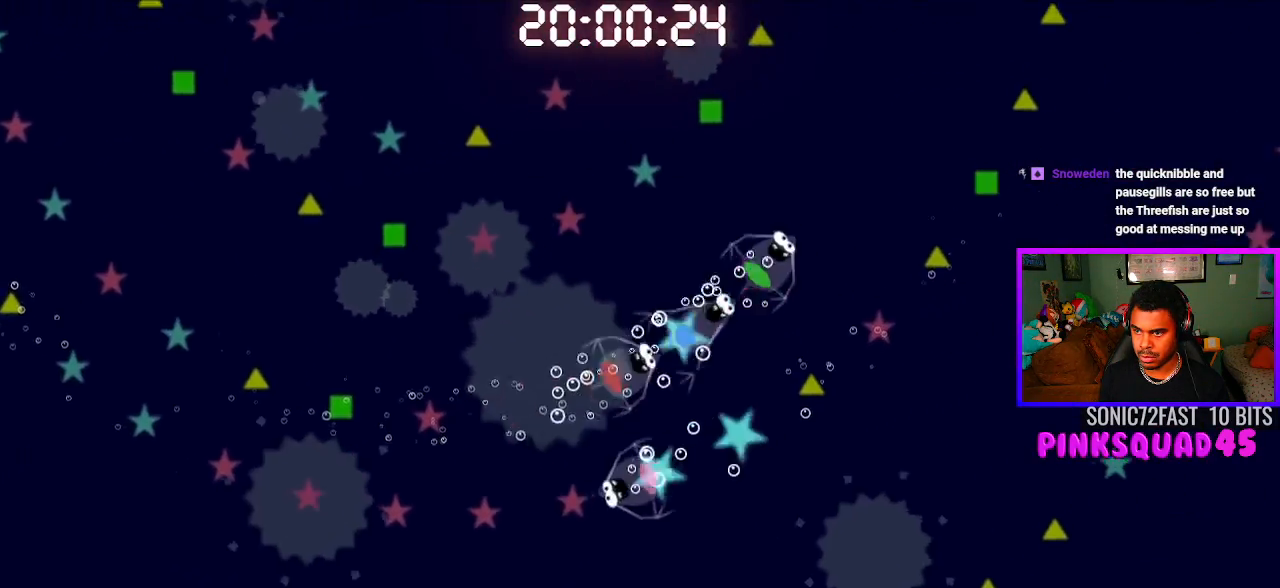
{"buttons": [], "left_stick": "center", "right_stick": "center", "events": []}
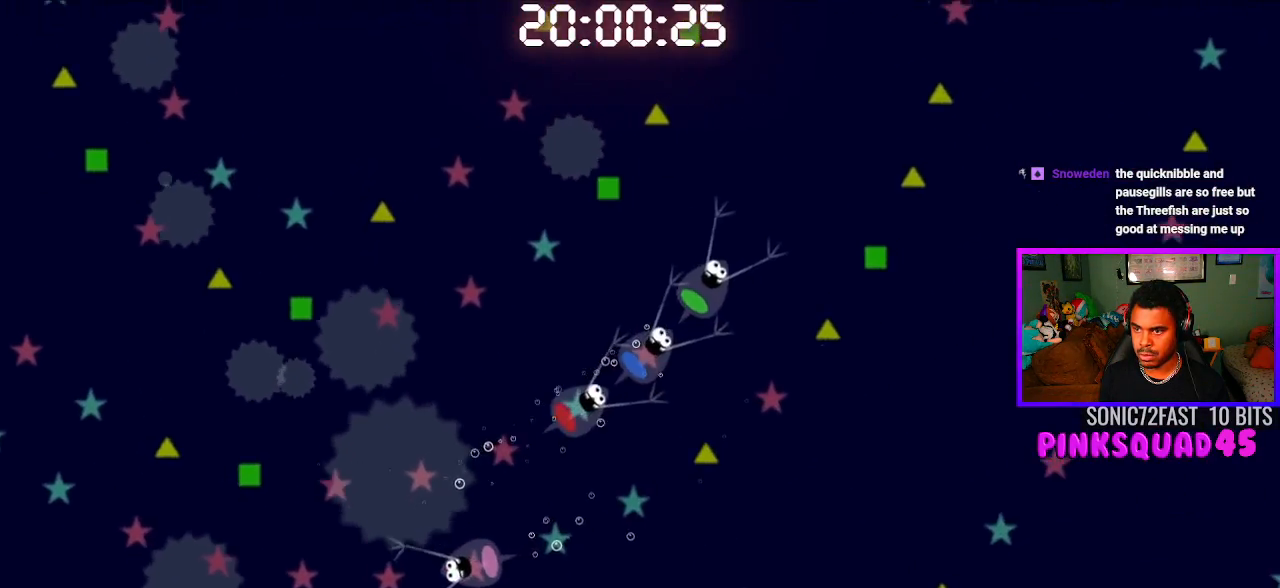
{"buttons": [], "left_stick": "center", "right_stick": "center", "events": [[83, "CROSS", "down"], [150, "CROSS", "up"], [267, "CROSS", "down"], [367, "CROSS", "up"]]}
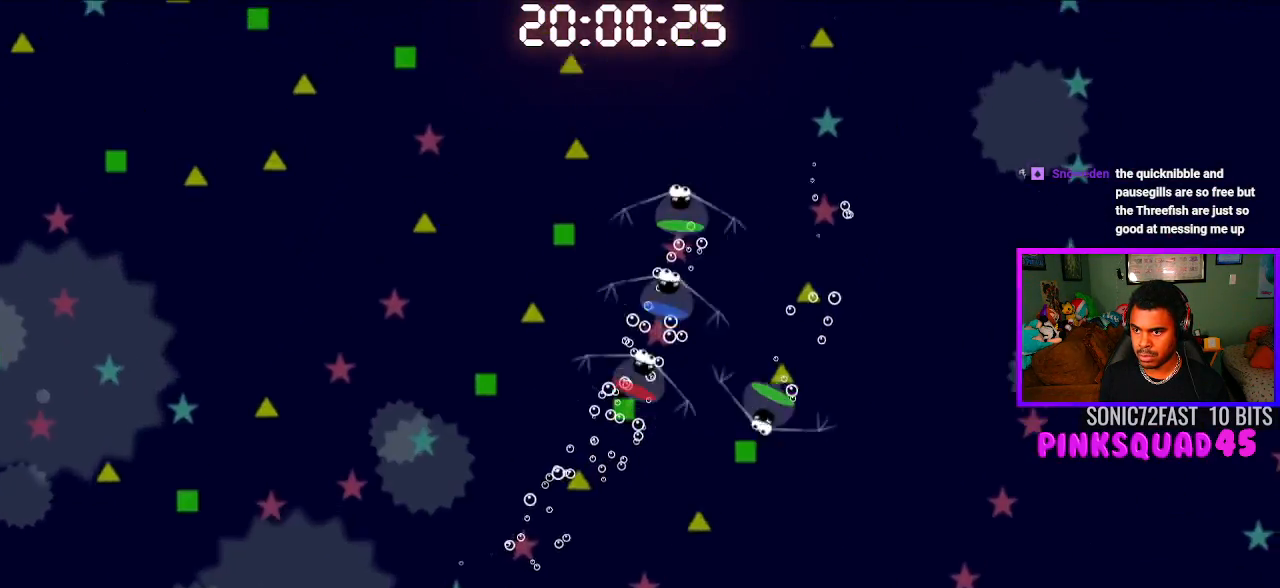
{"buttons": [], "left_stick": "center", "right_stick": "center", "events": [[300, "CROSS", "down"], [400, "CROSS", "up"]]}
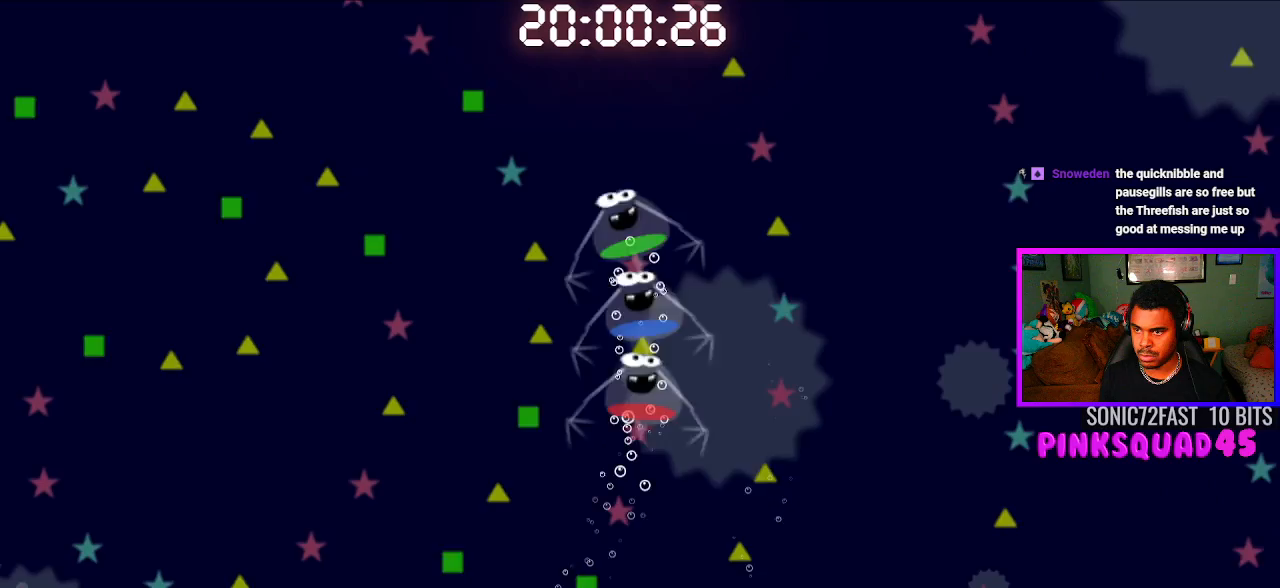
{"buttons": [], "left_stick": "center", "right_stick": "center", "events": []}
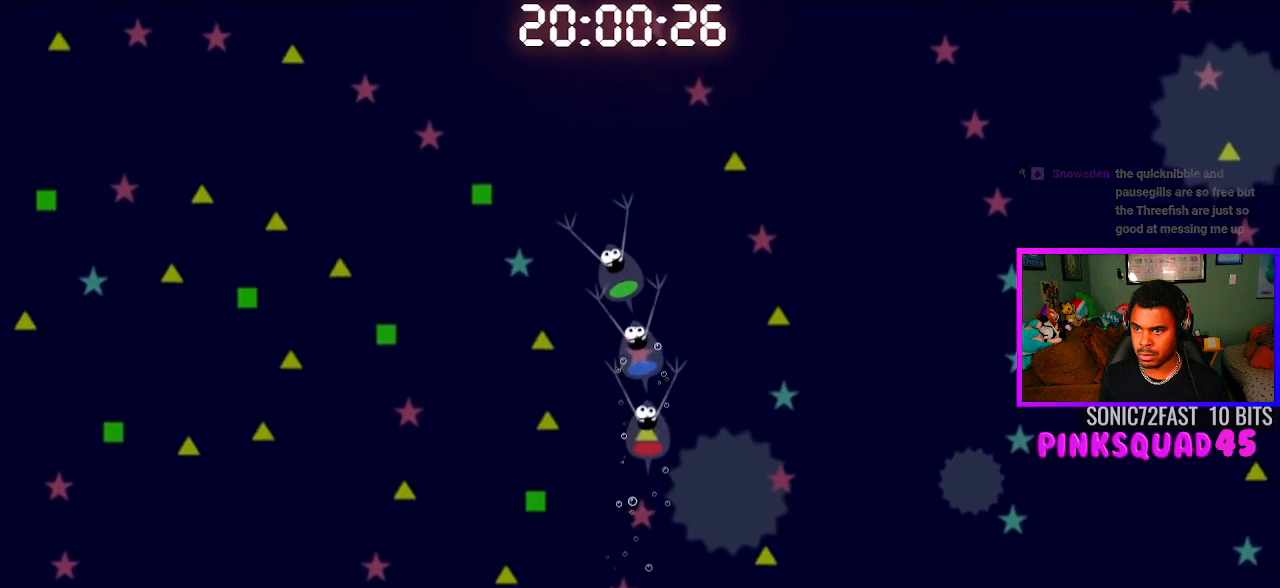
{"buttons": [], "left_stick": "center", "right_stick": "center", "events": [[17, "CROSS", "down"], [100, "CROSS", "up"], [217, "CROSS", "down"], [317, "CROSS", "up"]]}
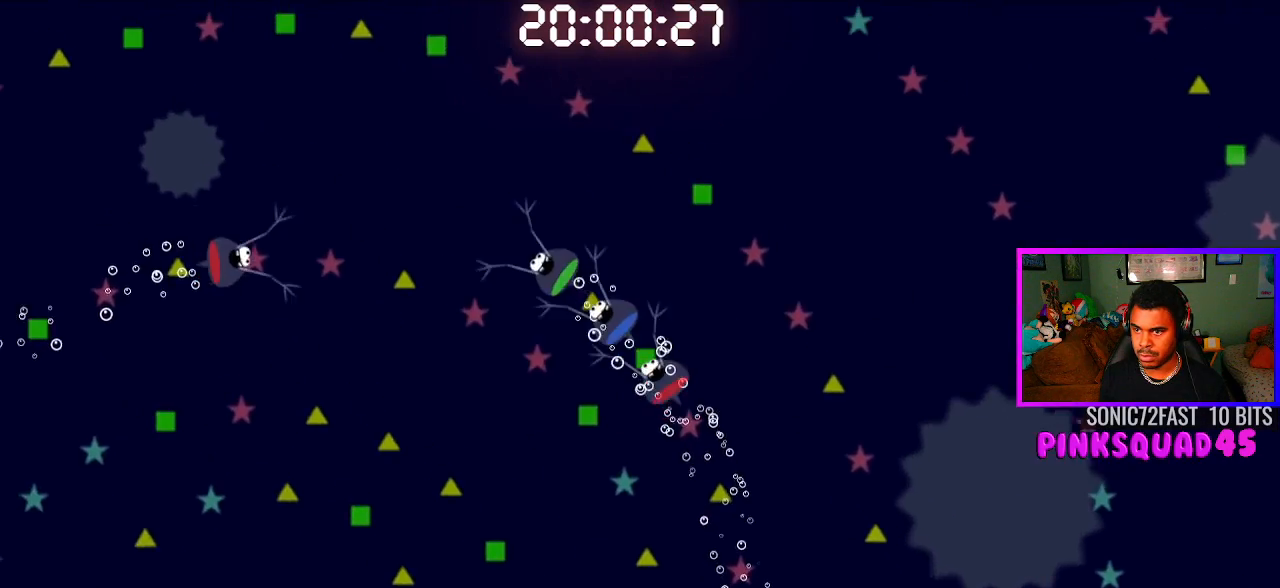
{"buttons": [], "left_stick": "center", "right_stick": "center", "events": [[233, "CROSS", "down"], [350, "CROSS", "up"]]}
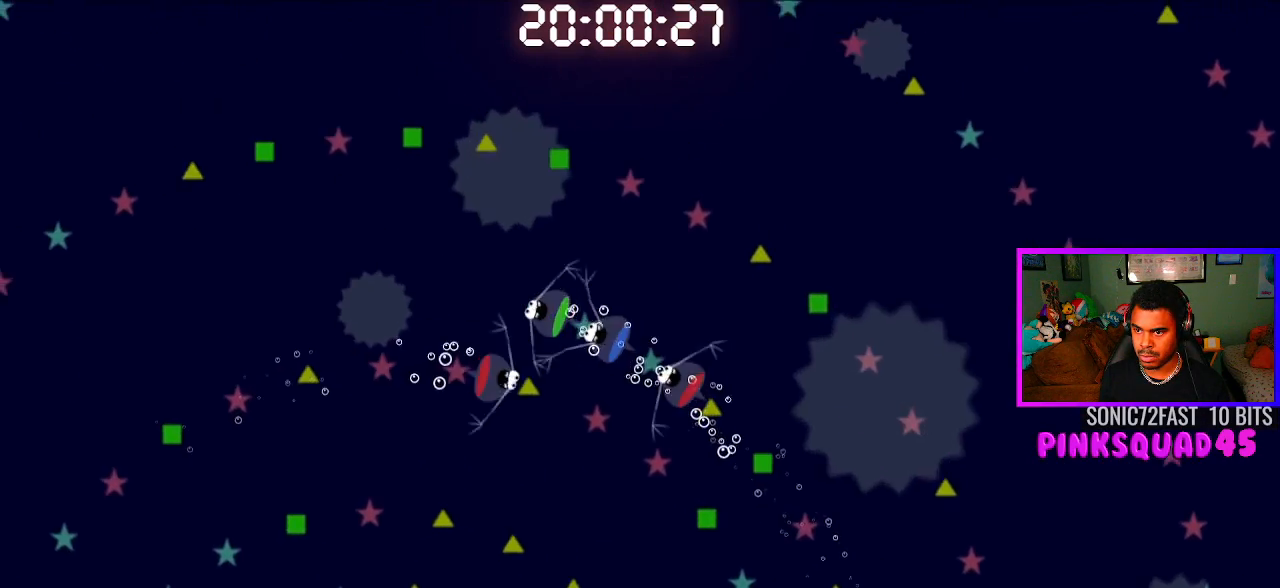
{"buttons": [], "left_stick": "center", "right_stick": "center", "events": []}
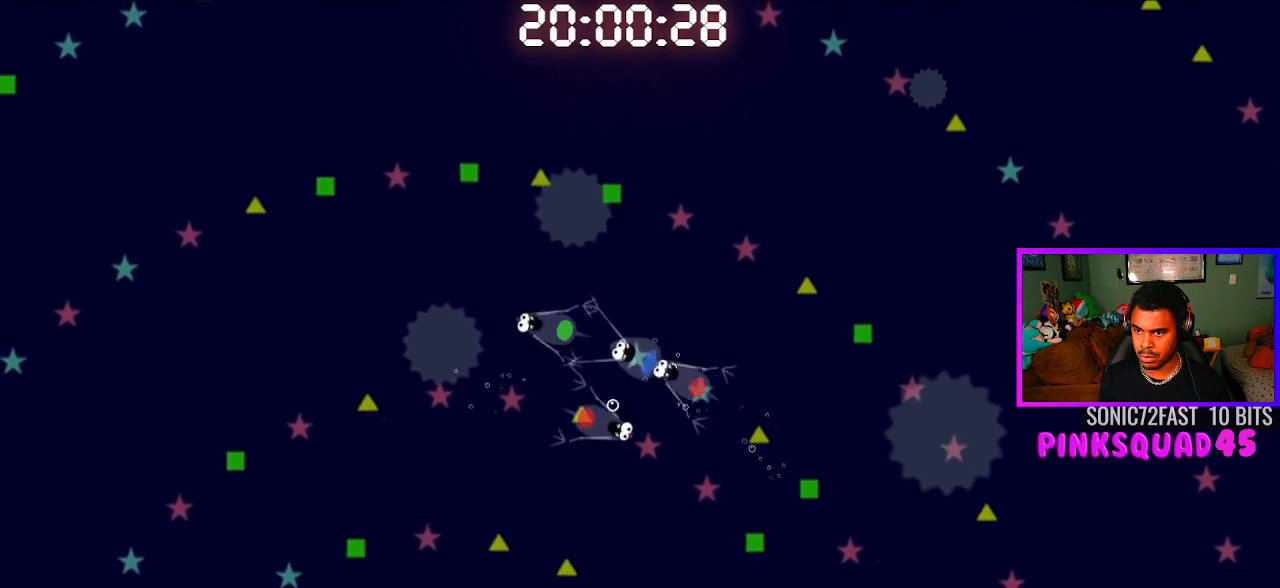
{"buttons": [], "left_stick": "center", "right_stick": "center", "events": [[33, "CROSS", "down"], [117, "CROSS", "up"]]}